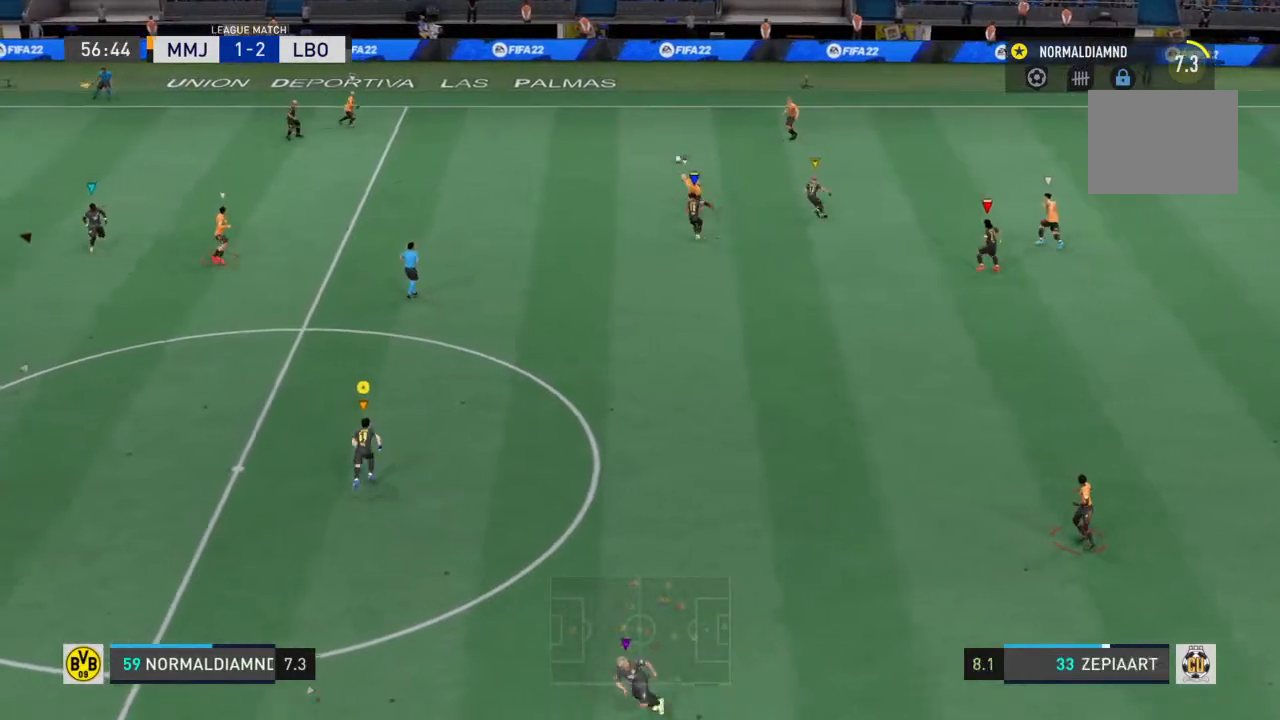
Gameplay with a controller (PlayStation layout); each line is a JSON object with the inputs held at the frame after it. "events" lists button and stick changes between this image and that frame as [ms after this image, input, new state], when the widget could be followed in between. Not read: L3 R3.
{"buttons": ["R2"], "left_stick": "up-left", "right_stick": "center", "events": [[167, "left_stick", "up-left"], [333, "R2", "down"]]}
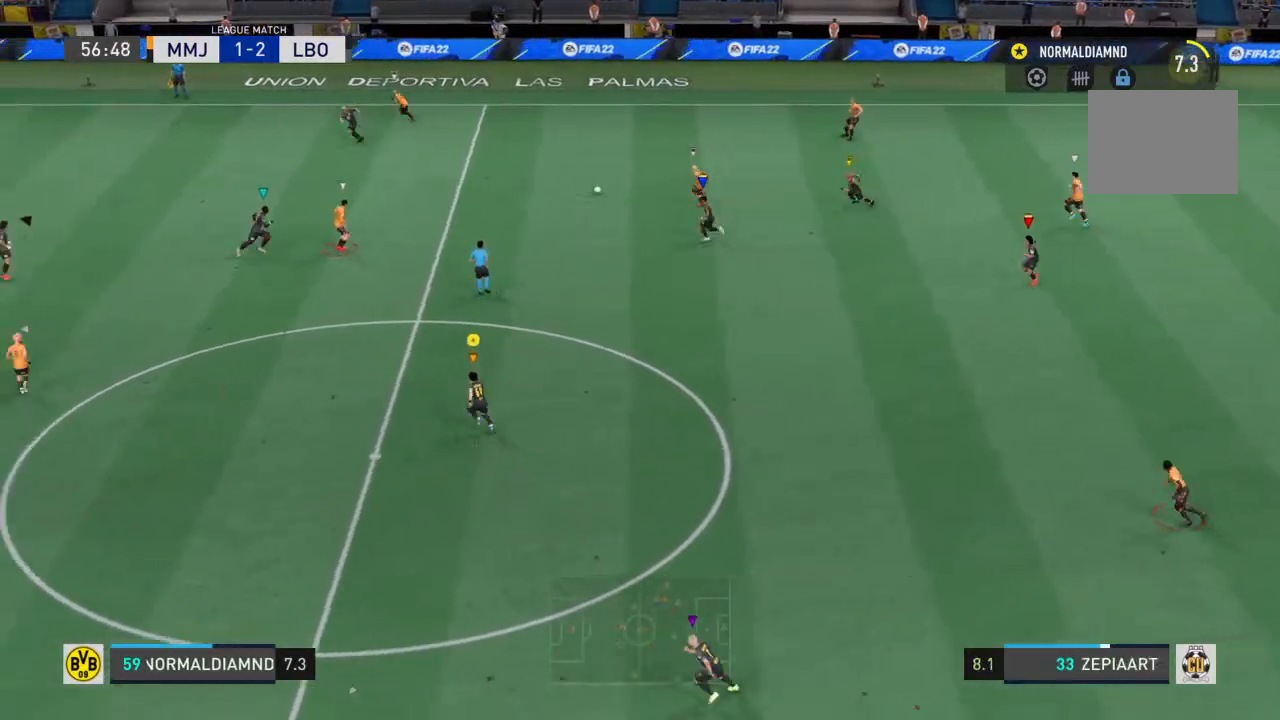
{"buttons": [], "left_stick": "center", "right_stick": "center", "events": [[333, "left_stick", "center"], [433, "R2", "up"]]}
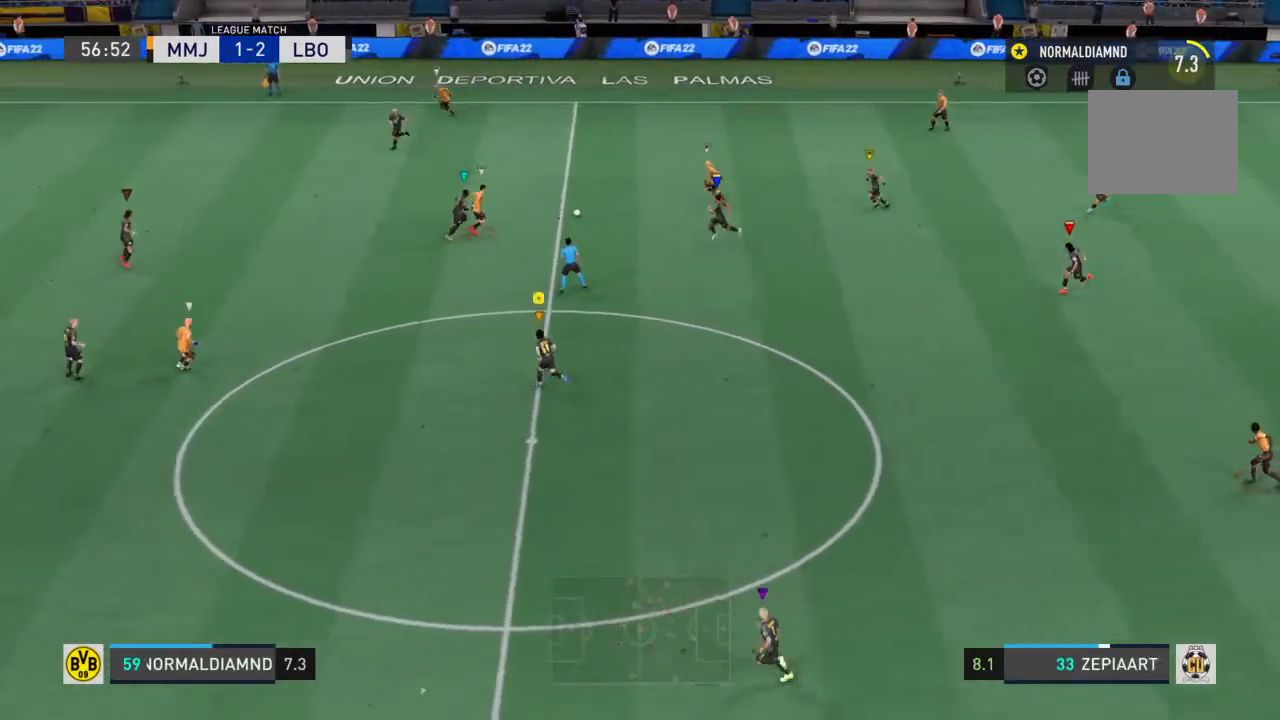
{"buttons": ["R2"], "left_stick": "center", "right_stick": "center", "events": [[167, "left_stick", "left"], [267, "R2", "down"], [433, "left_stick", "center"]]}
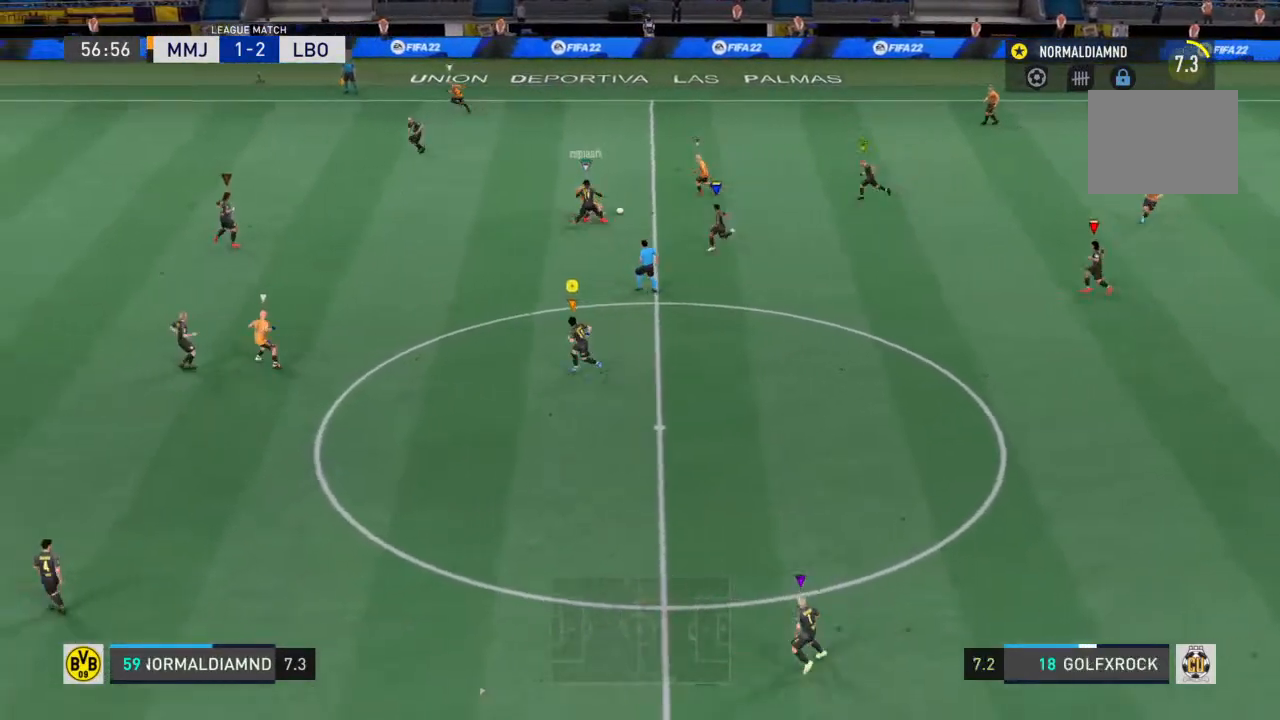
{"buttons": ["R2"], "left_stick": "down", "right_stick": "center", "events": [[133, "left_stick", "left"], [333, "left_stick", "down"]]}
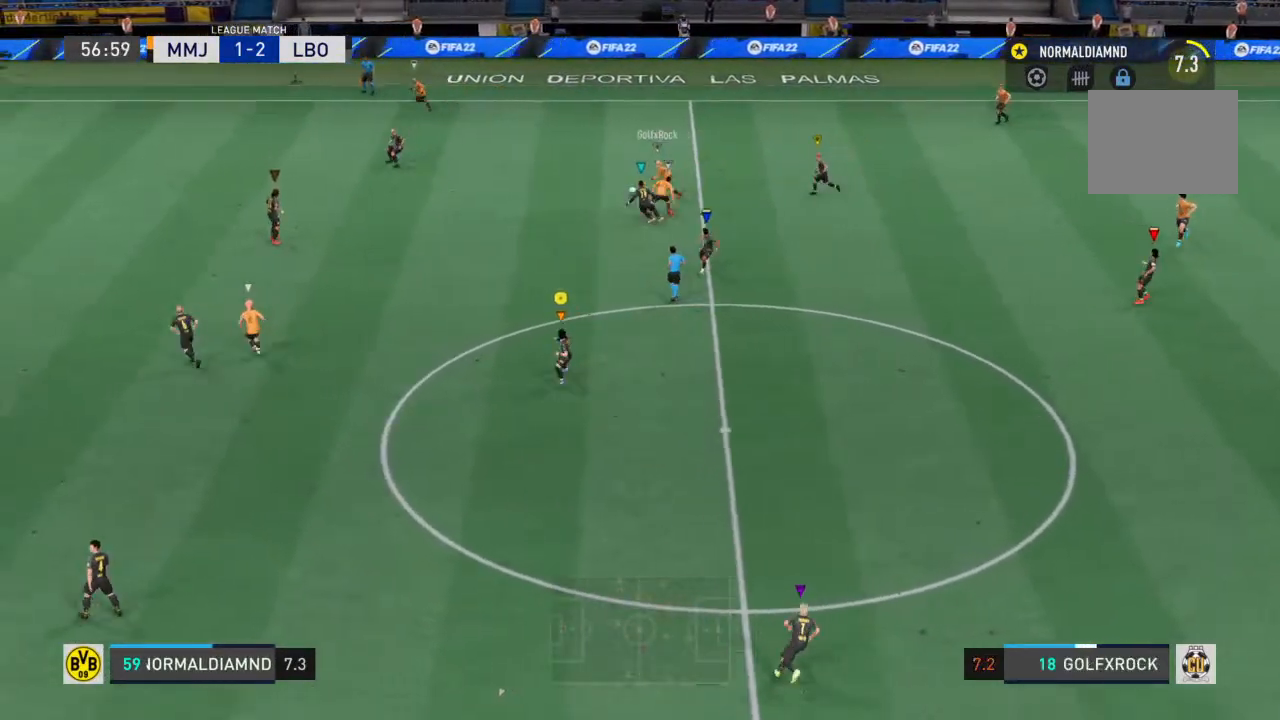
{"buttons": ["R2"], "left_stick": "left", "right_stick": "center", "events": [[100, "left_stick", "left"]]}
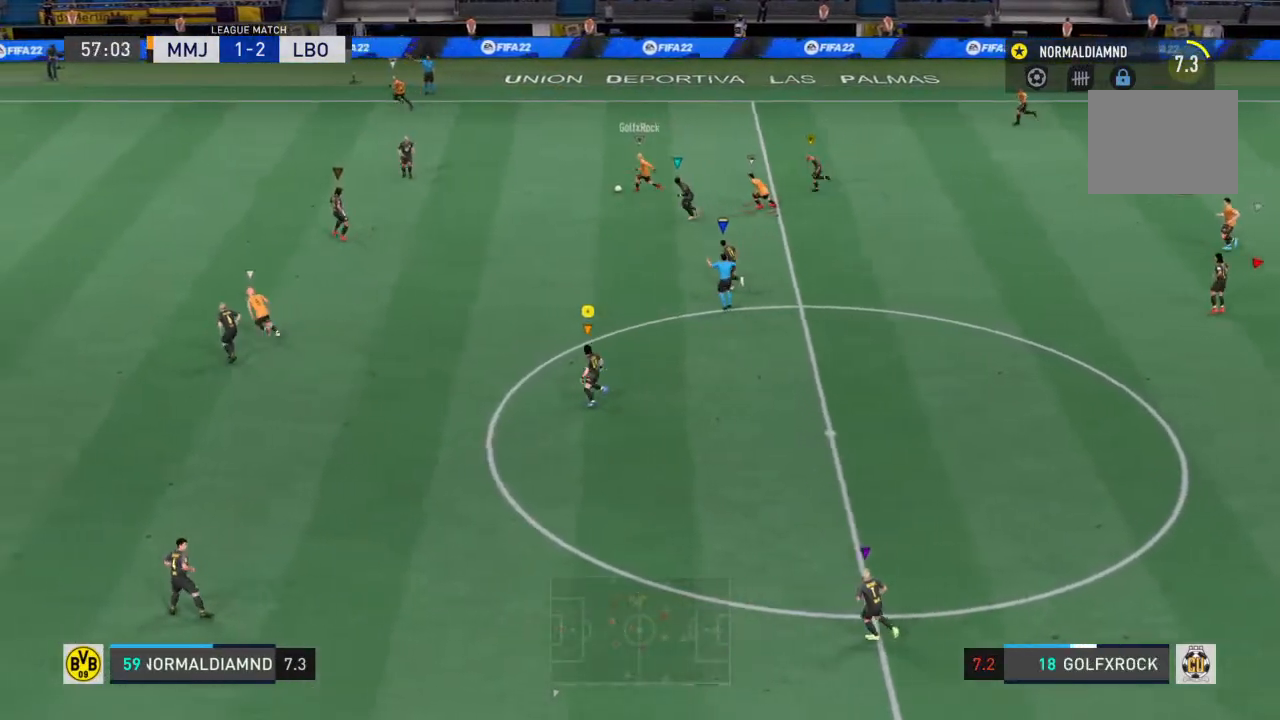
{"buttons": [], "left_stick": "left", "right_stick": "center", "events": [[433, "R2", "up"]]}
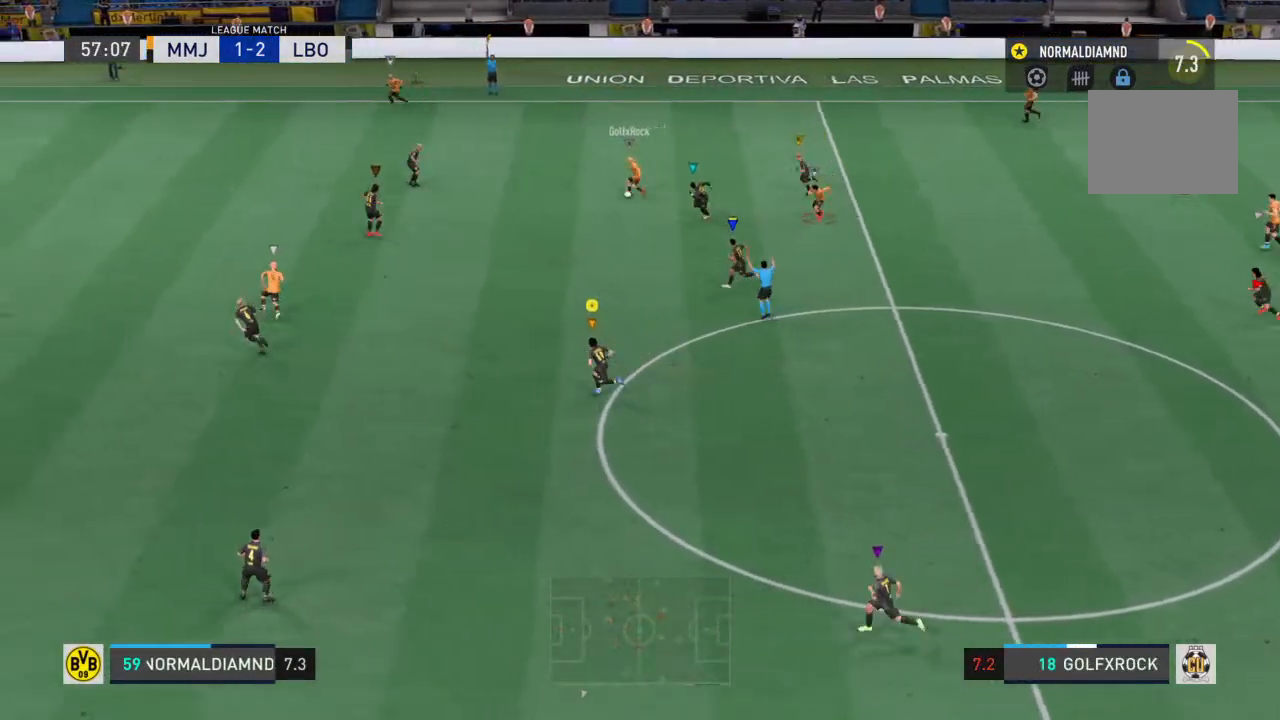
{"buttons": ["R2"], "left_stick": "left", "right_stick": "center", "events": [[367, "R2", "down"]]}
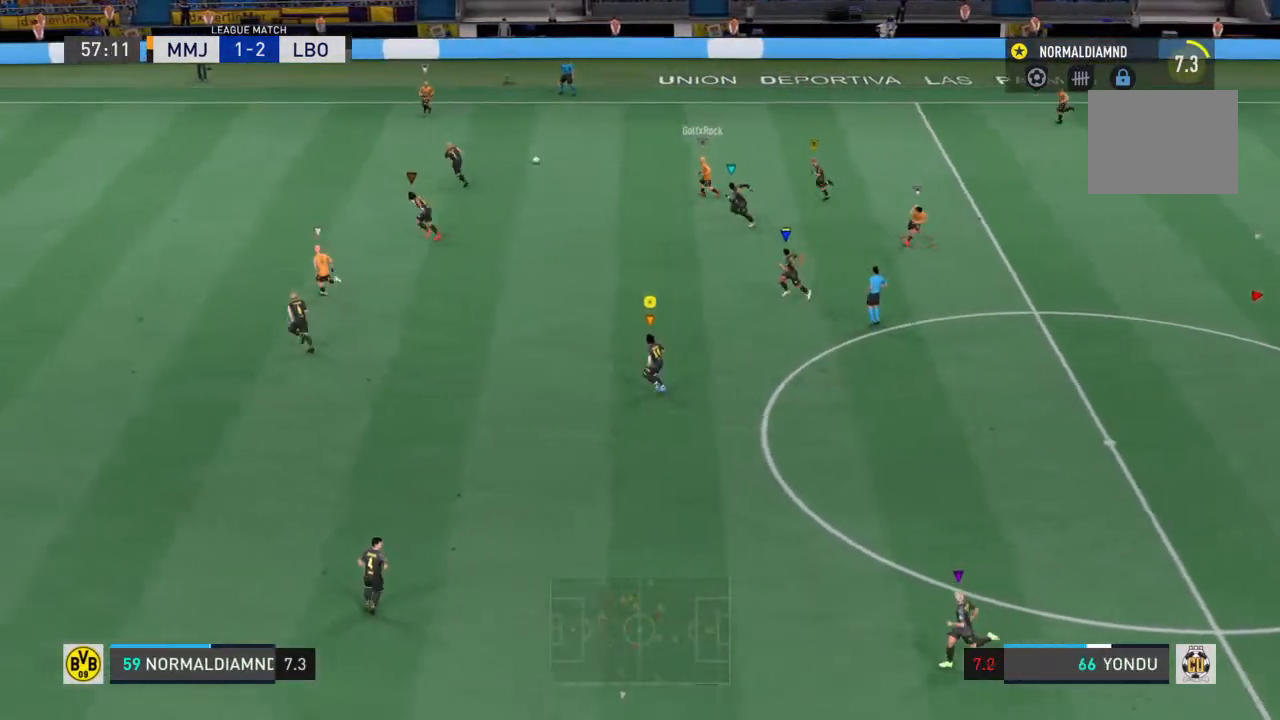
{"buttons": ["R2"], "left_stick": "left", "right_stick": "center", "events": []}
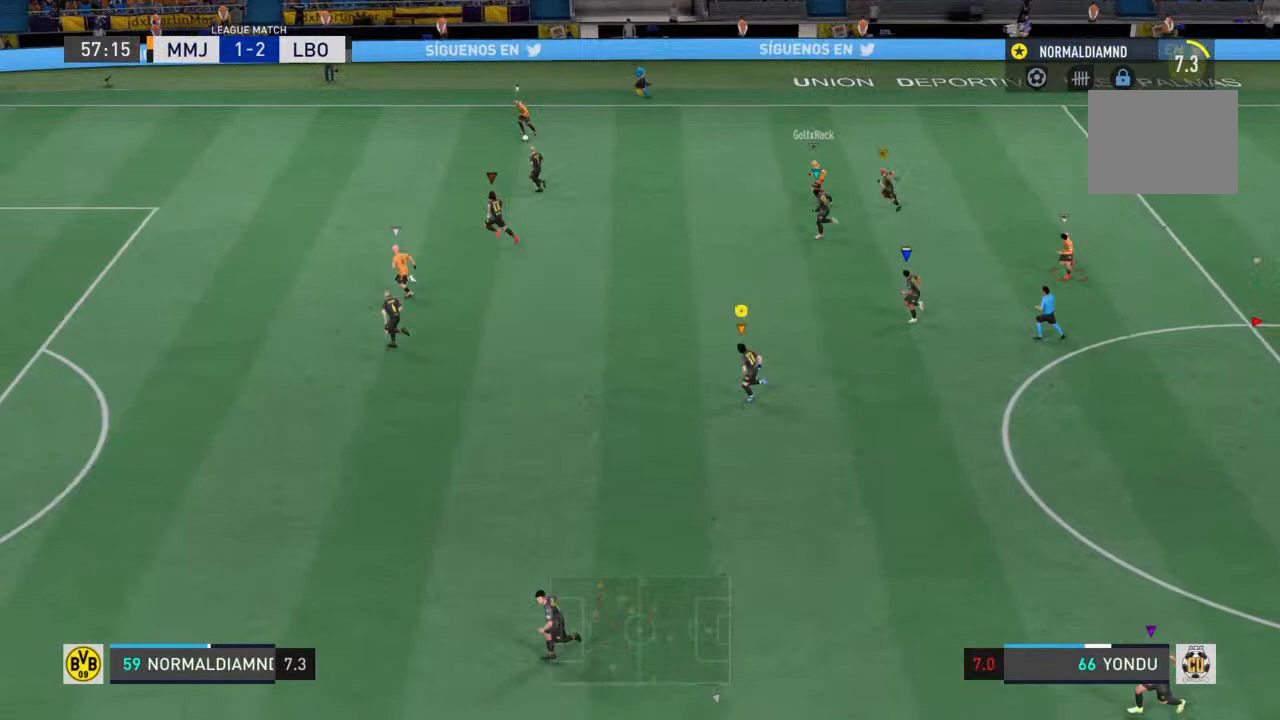
{"buttons": [], "left_stick": "left", "right_stick": "center", "events": [[200, "R2", "up"]]}
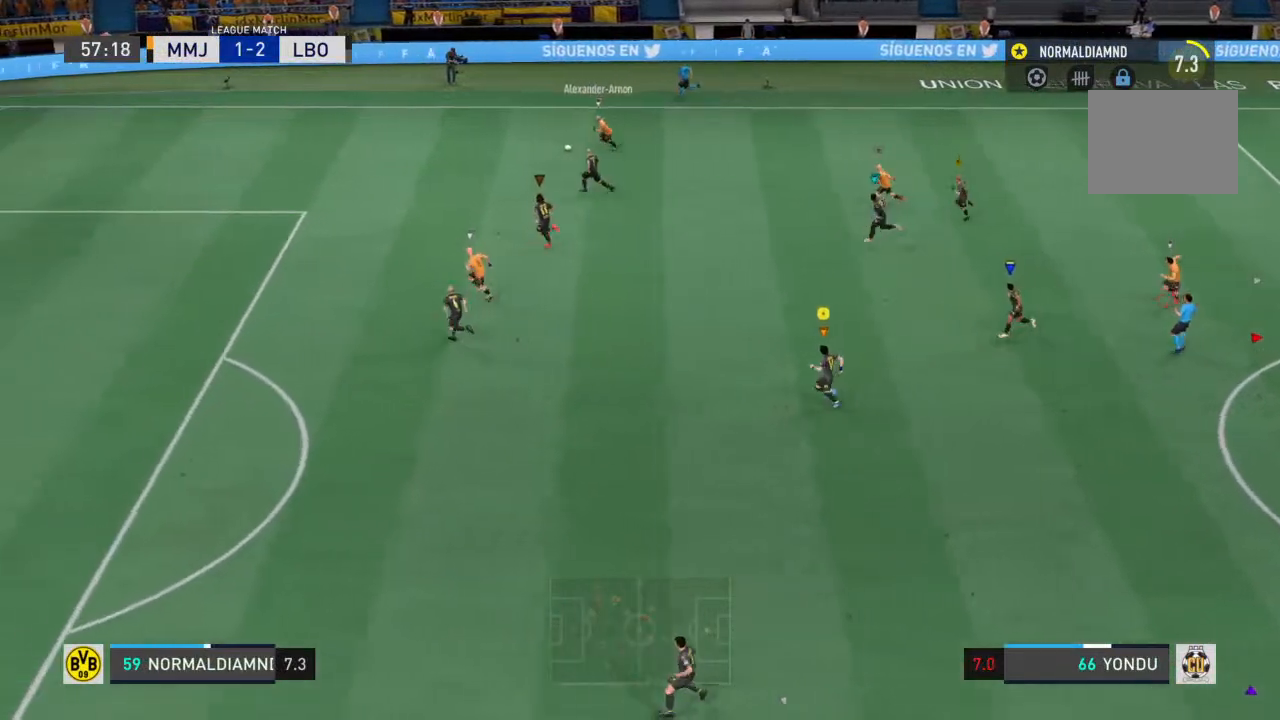
{"buttons": ["R2"], "left_stick": "left", "right_stick": "center", "events": [[33, "R2", "down"]]}
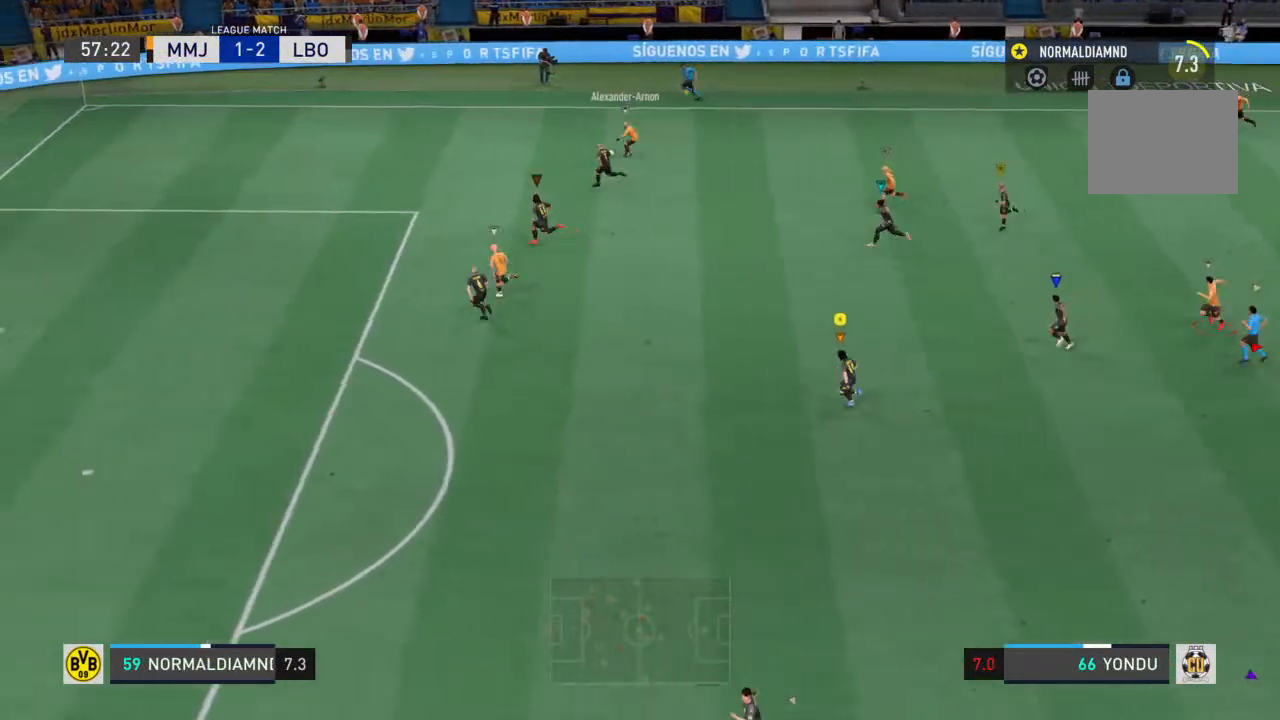
{"buttons": [], "left_stick": "left", "right_stick": "center", "events": [[33, "R2", "up"]]}
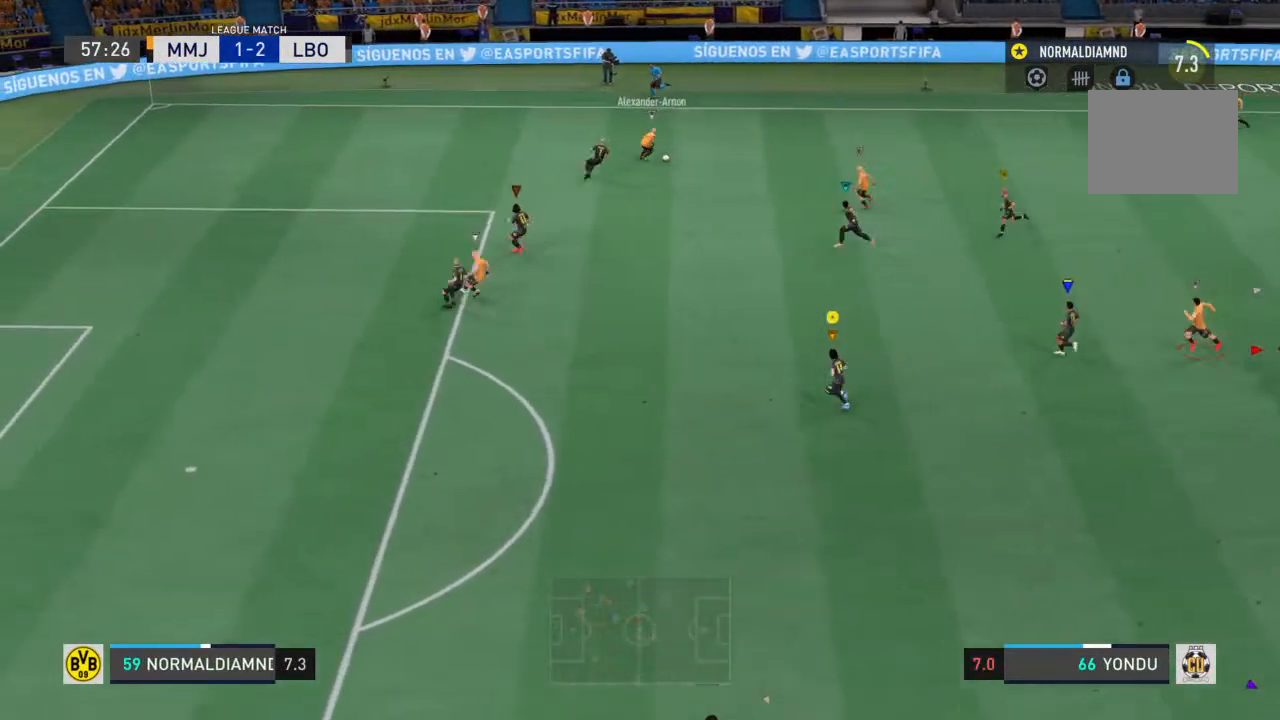
{"buttons": ["R2"], "left_stick": "center", "right_stick": "center", "events": [[267, "left_stick", "up-left"], [300, "R2", "down"], [433, "left_stick", "center"]]}
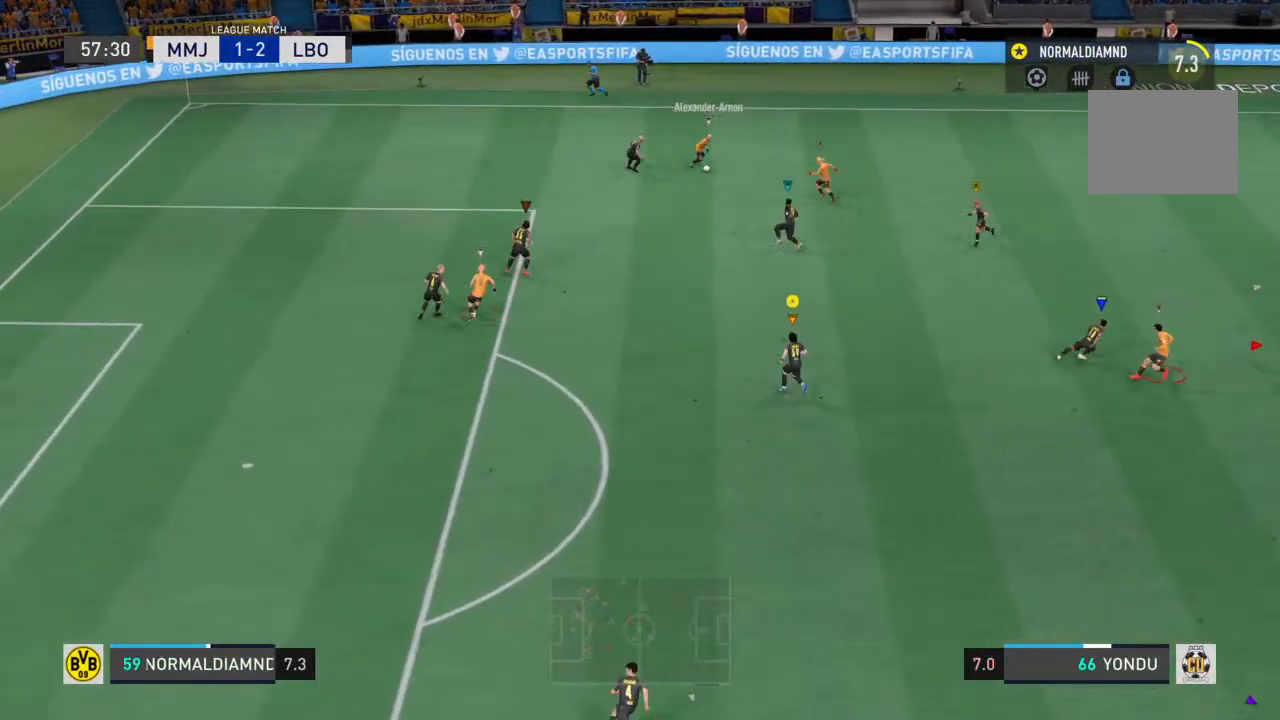
{"buttons": ["R2"], "left_stick": "down-left", "right_stick": "center", "events": [[100, "left_stick", "down-right"], [400, "left_stick", "down-left"]]}
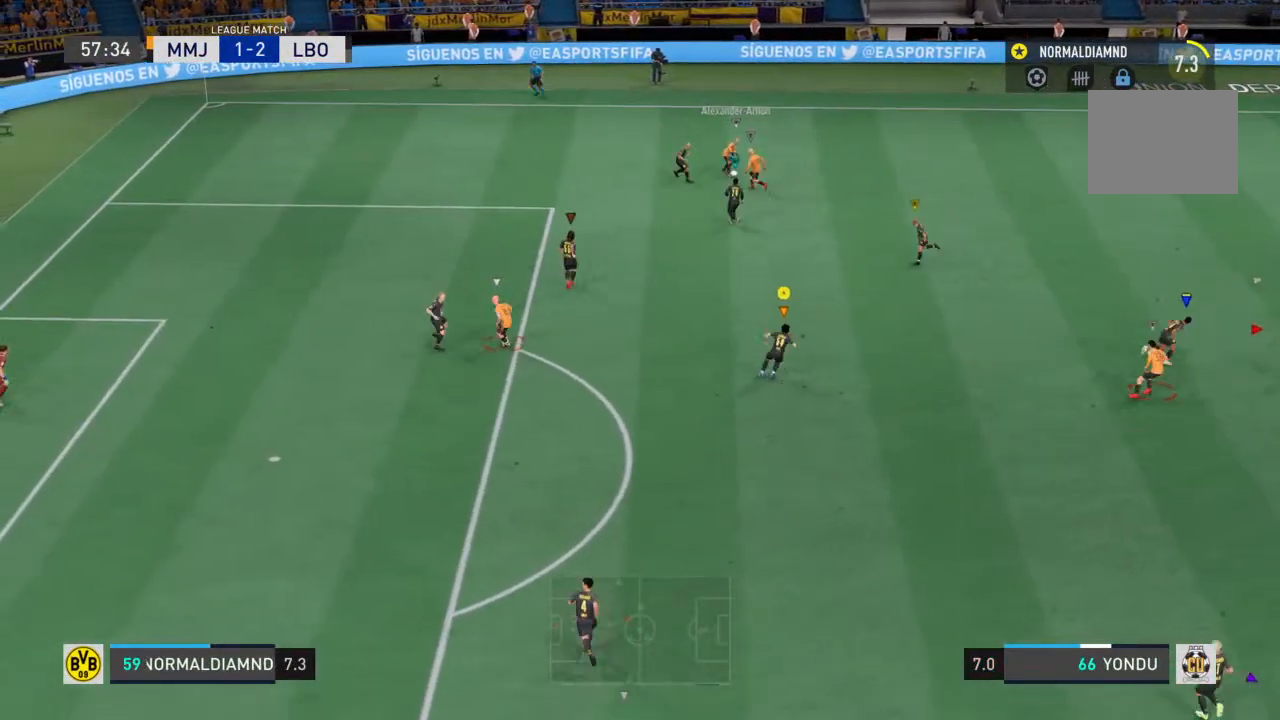
{"buttons": ["R2"], "left_stick": "right", "right_stick": "center", "events": [[33, "left_stick", "left"], [133, "left_stick", "center"], [300, "left_stick", "down-right"], [433, "left_stick", "right"]]}
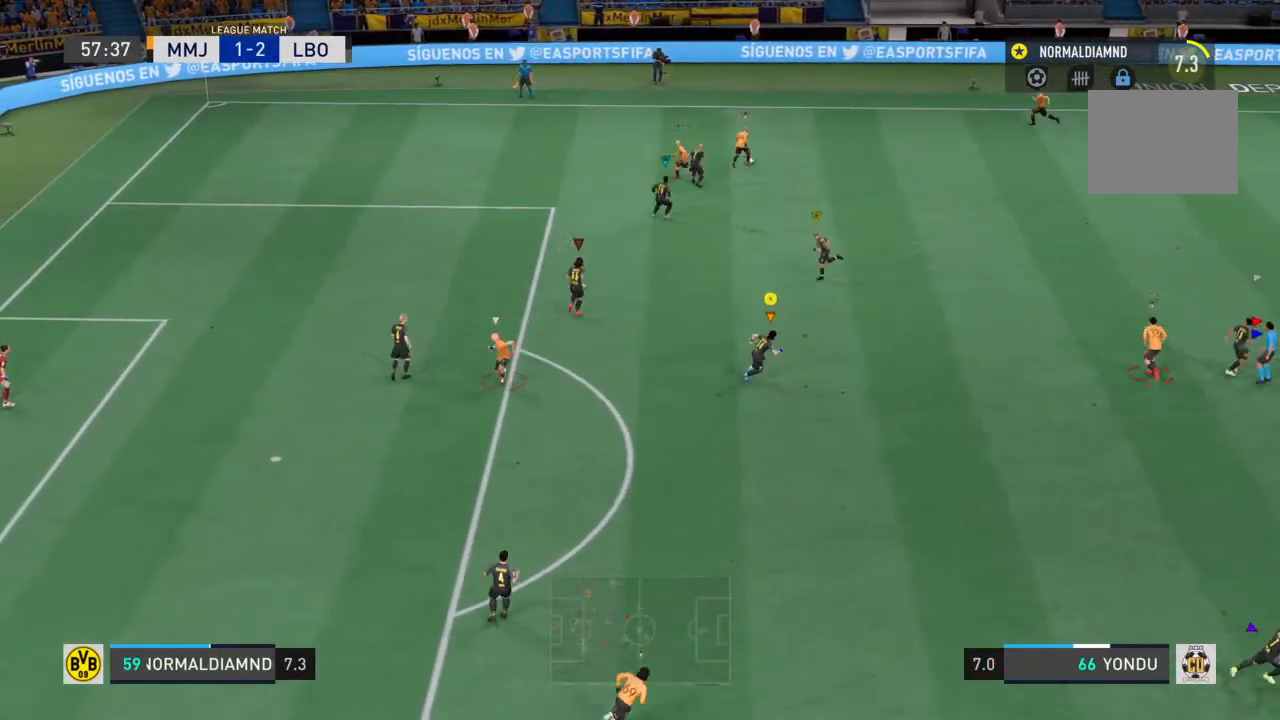
{"buttons": [], "left_stick": "up-right", "right_stick": "center", "events": [[333, "R2", "up"], [333, "left_stick", "up-right"]]}
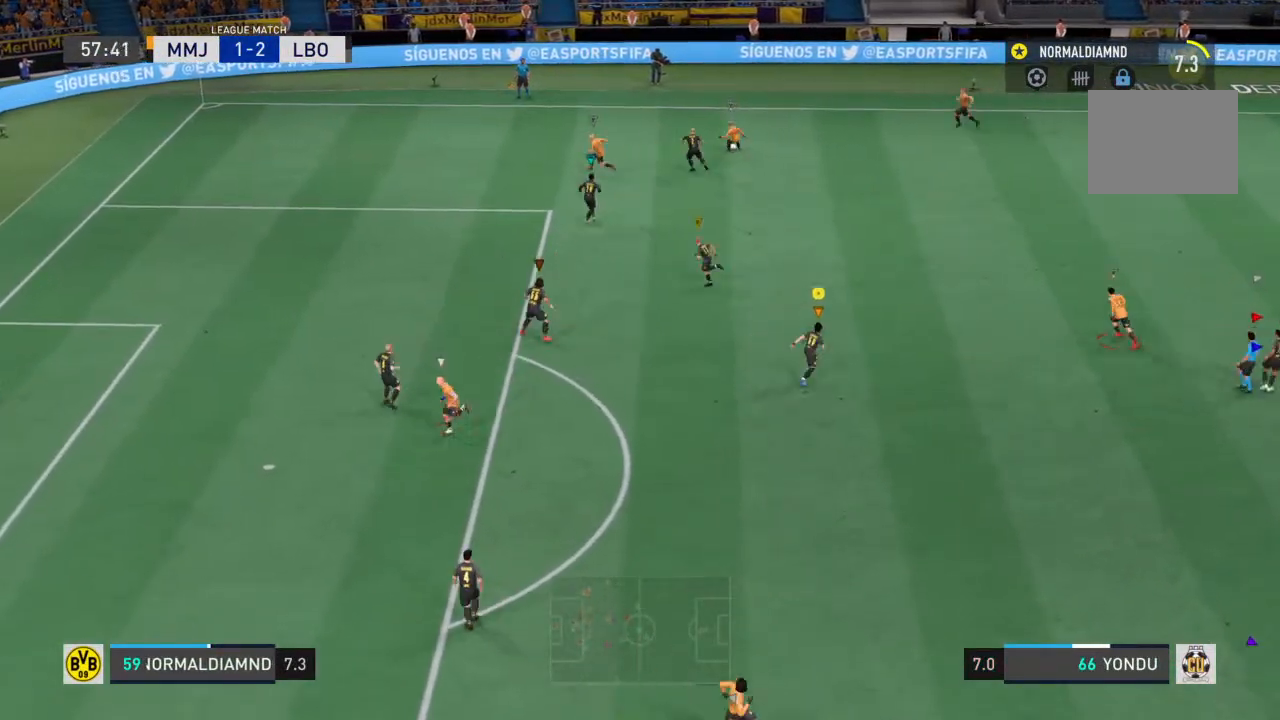
{"buttons": [], "left_stick": "up", "right_stick": "center", "events": [[133, "left_stick", "center"], [200, "left_stick", "left"], [300, "left_stick", "up-left"], [400, "left_stick", "up"]]}
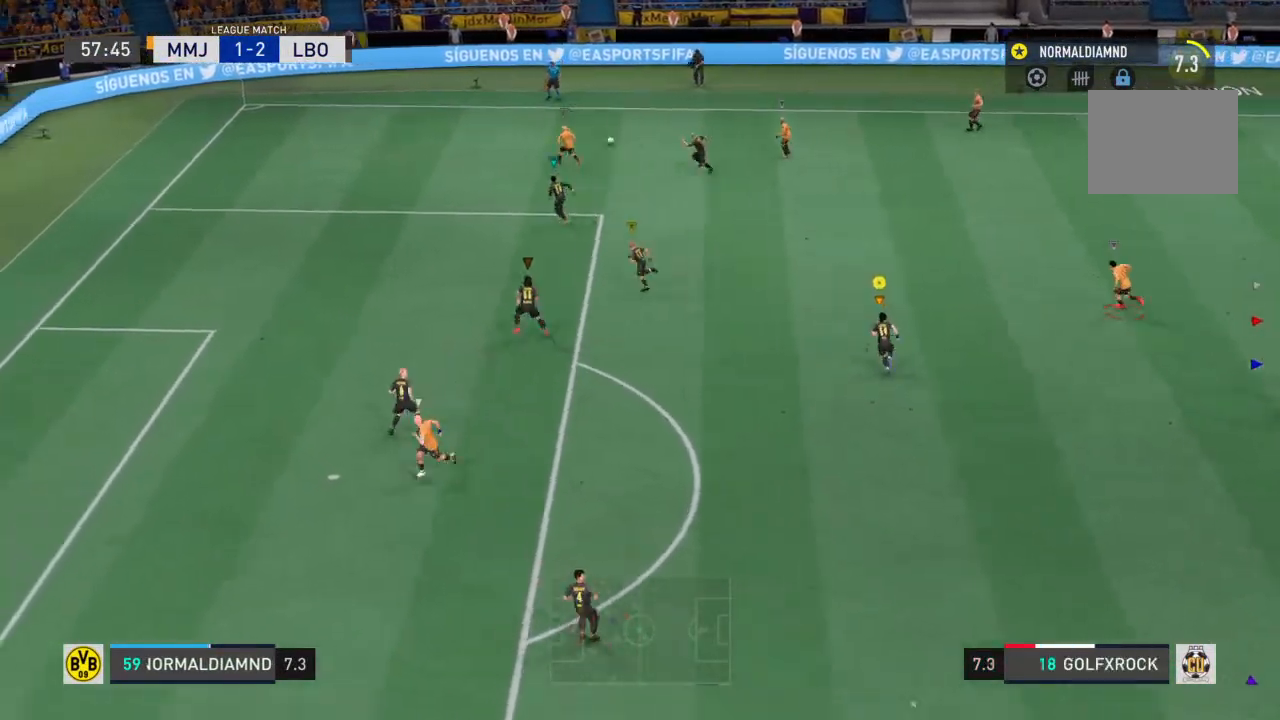
{"buttons": [], "left_stick": "left", "right_stick": "center", "events": [[100, "left_stick", "up-left"], [200, "left_stick", "left"]]}
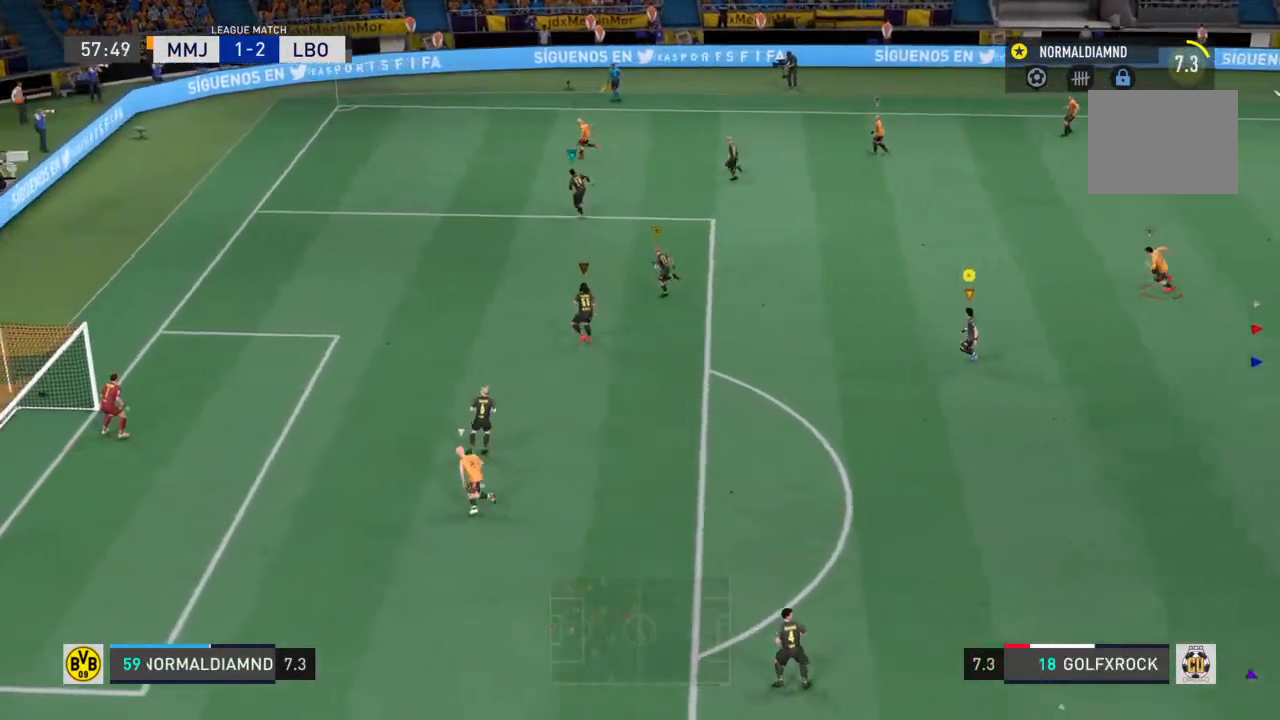
{"buttons": [], "left_stick": "left", "right_stick": "center", "events": []}
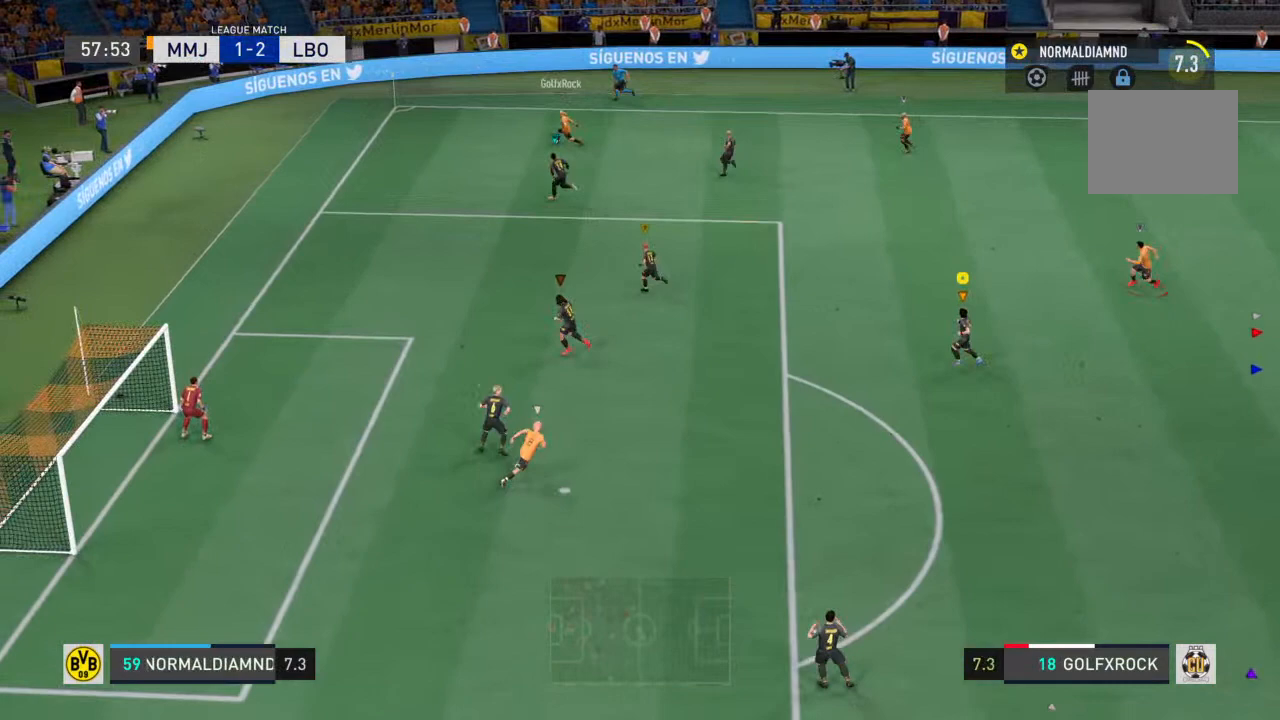
{"buttons": [], "left_stick": "left", "right_stick": "center", "events": []}
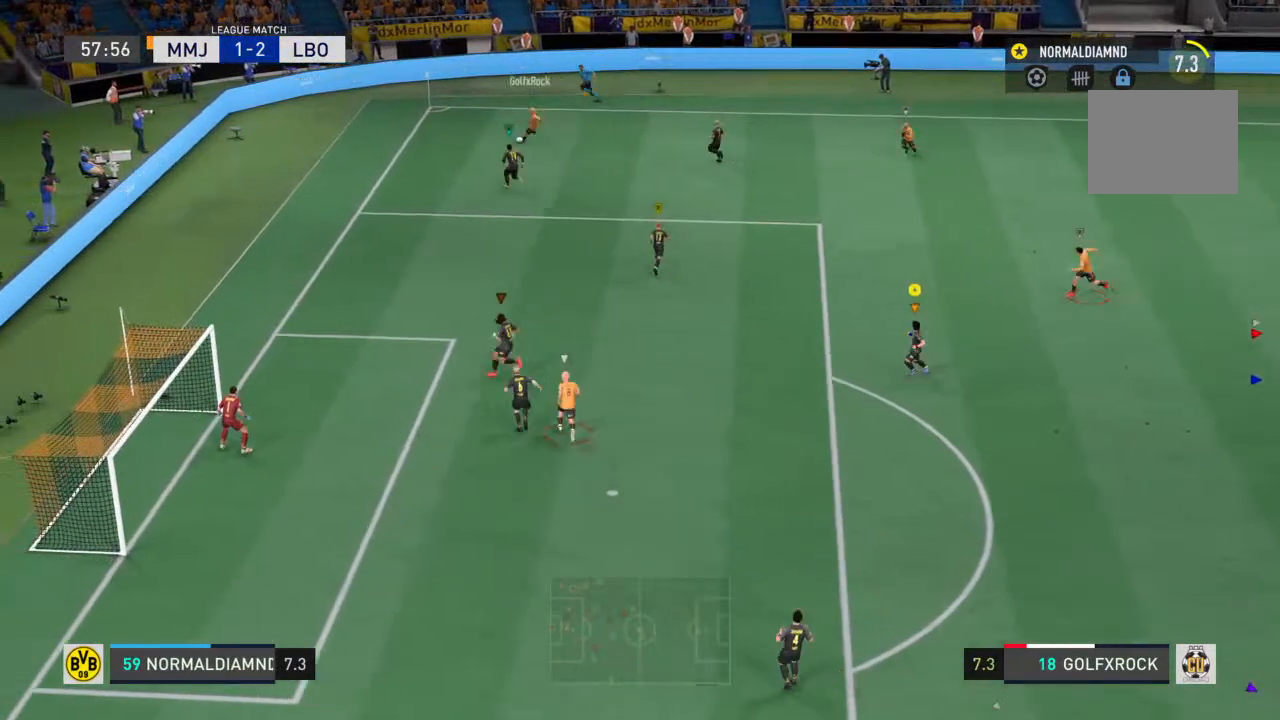
{"buttons": [], "left_stick": "center", "right_stick": "center", "events": [[33, "left_stick", "center"]]}
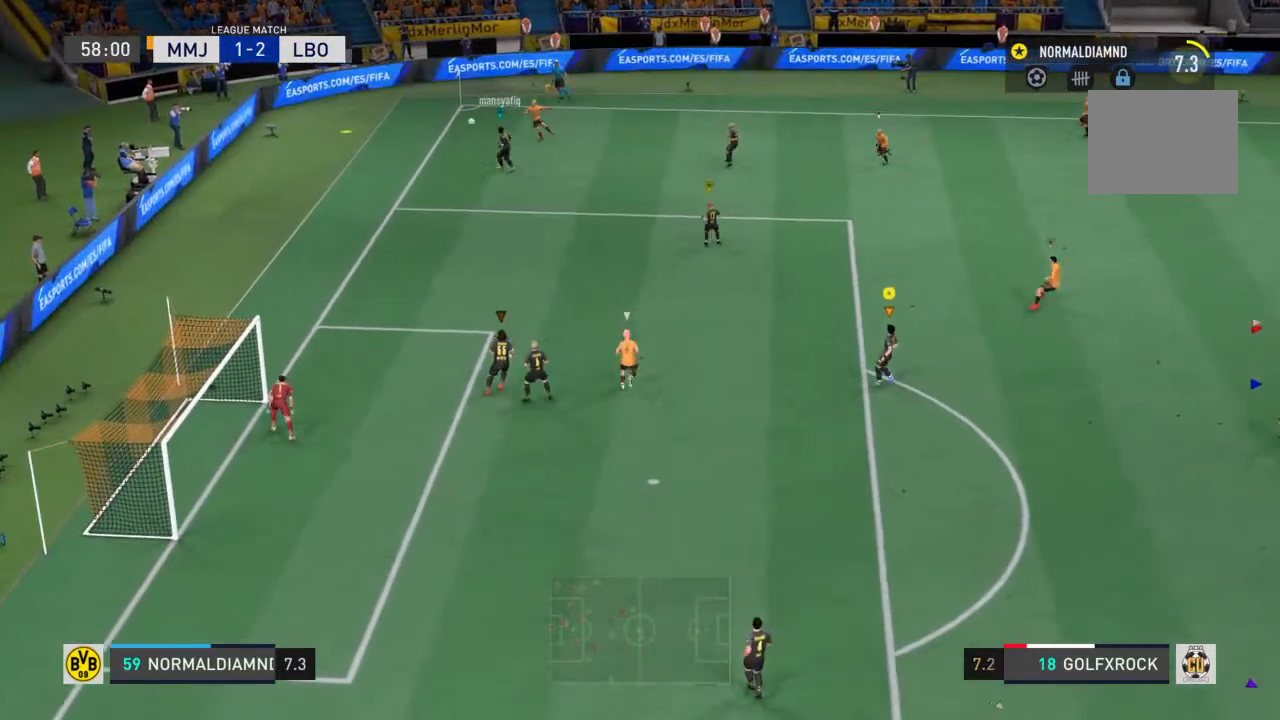
{"buttons": [], "left_stick": "center", "right_stick": "center", "events": []}
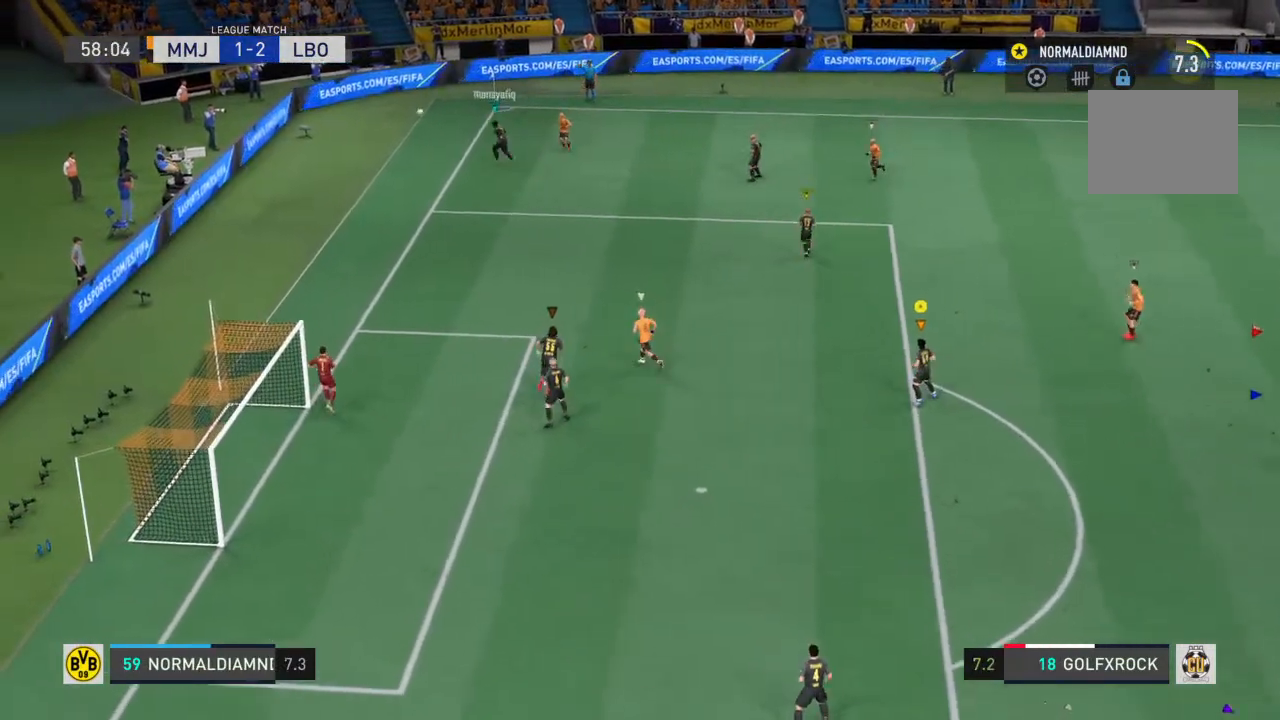
{"buttons": [], "left_stick": "center", "right_stick": "center", "events": []}
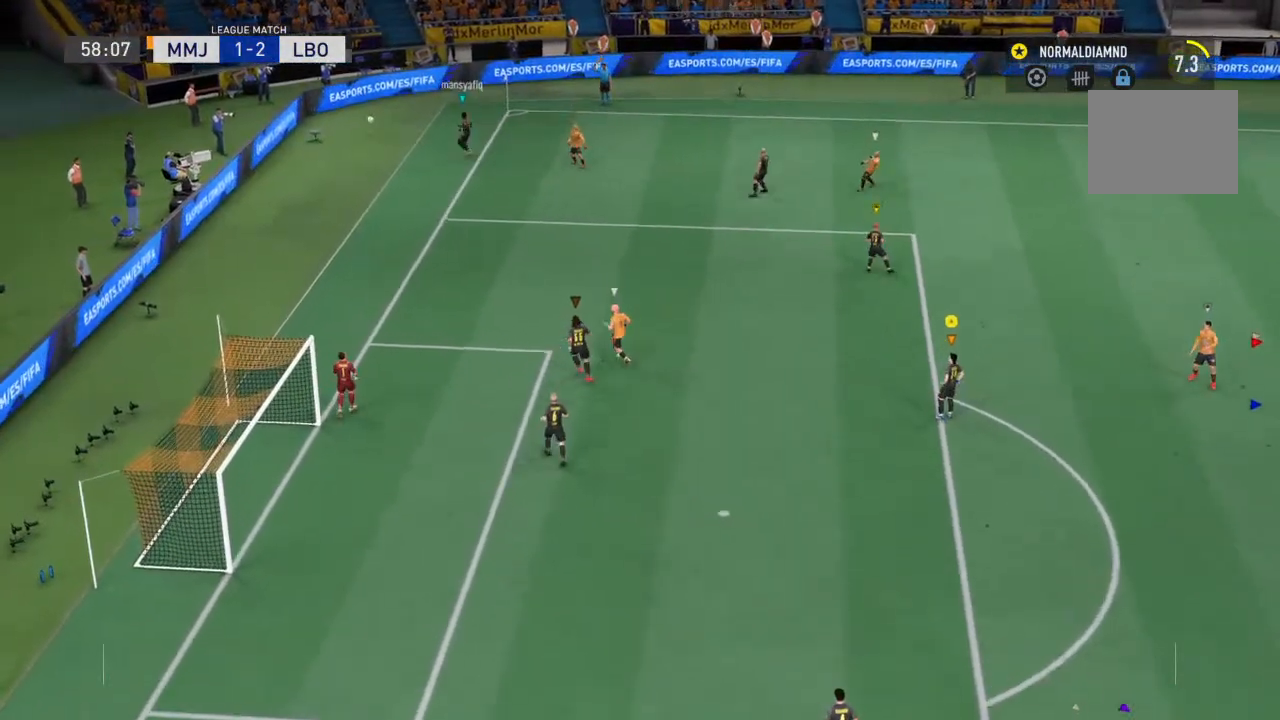
{"buttons": [], "left_stick": "center", "right_stick": "center", "events": []}
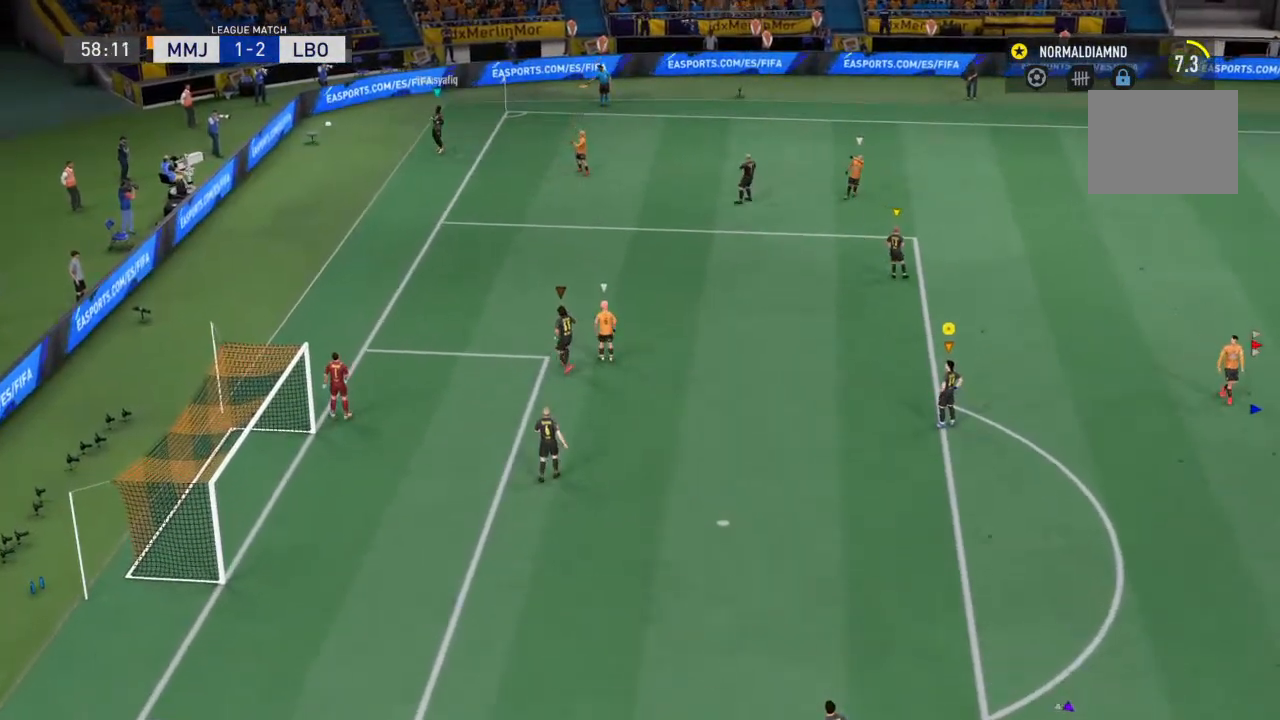
{"buttons": [], "left_stick": "center", "right_stick": "center", "events": []}
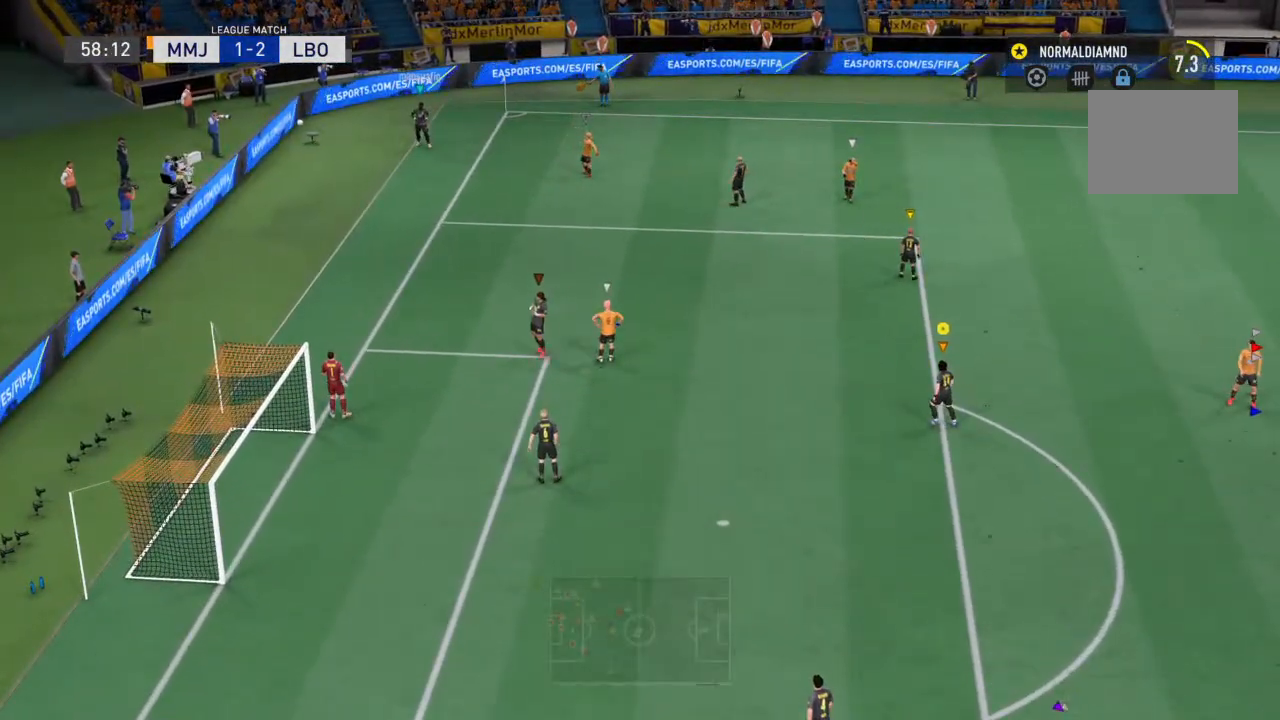
{"buttons": [], "left_stick": "center", "right_stick": "center", "events": []}
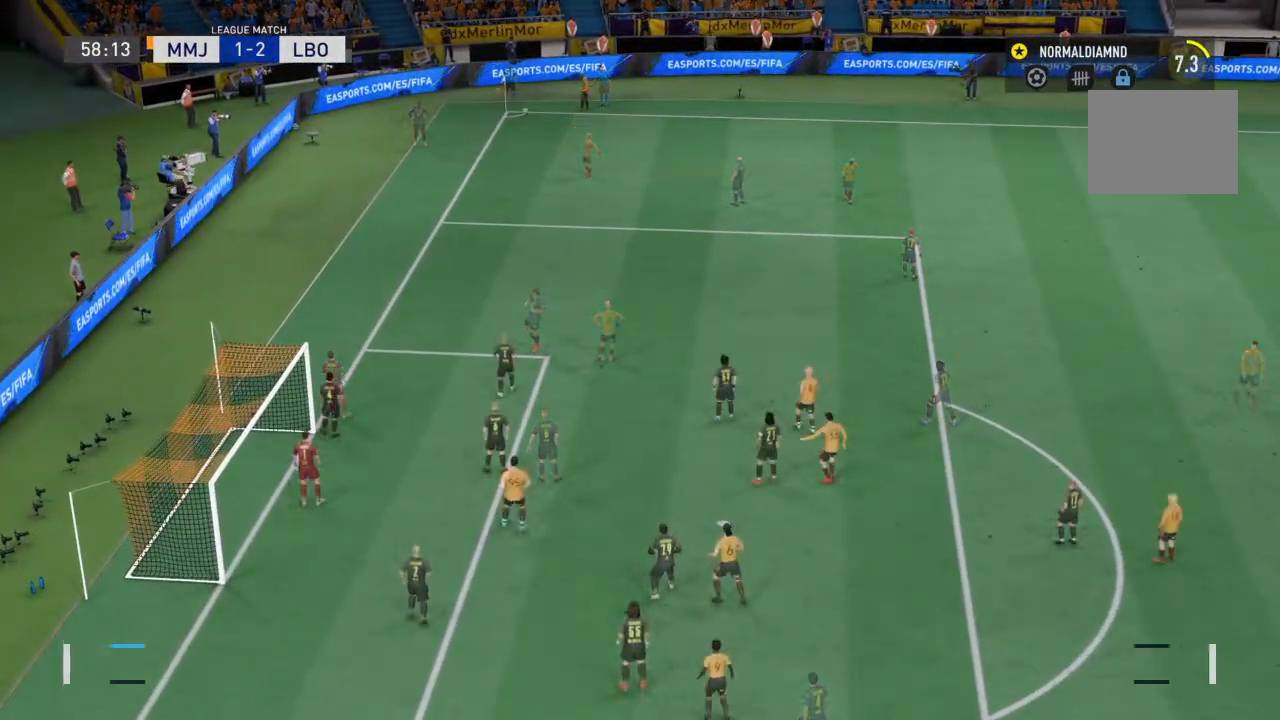
{"buttons": [], "left_stick": "center", "right_stick": "center", "events": [[67, "CROSS", "down"], [267, "CROSS", "up"]]}
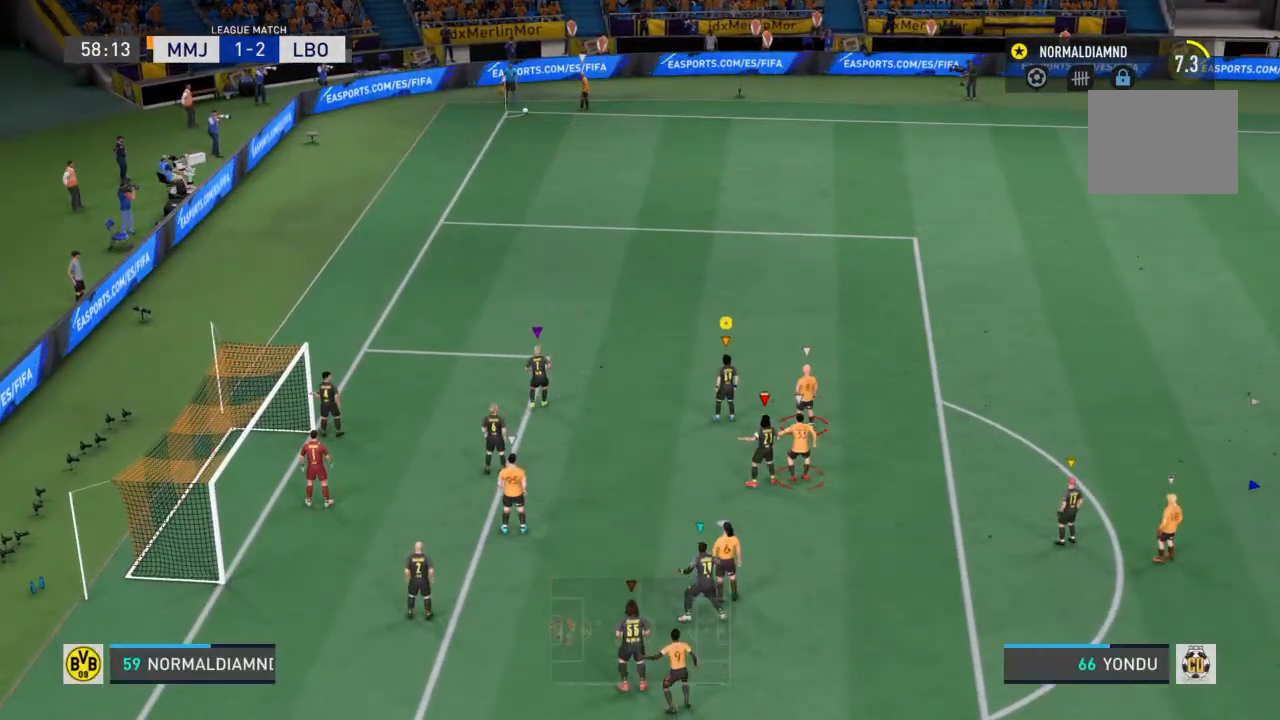
{"buttons": [], "left_stick": "up-left", "right_stick": "center", "events": [[333, "left_stick", "up-left"]]}
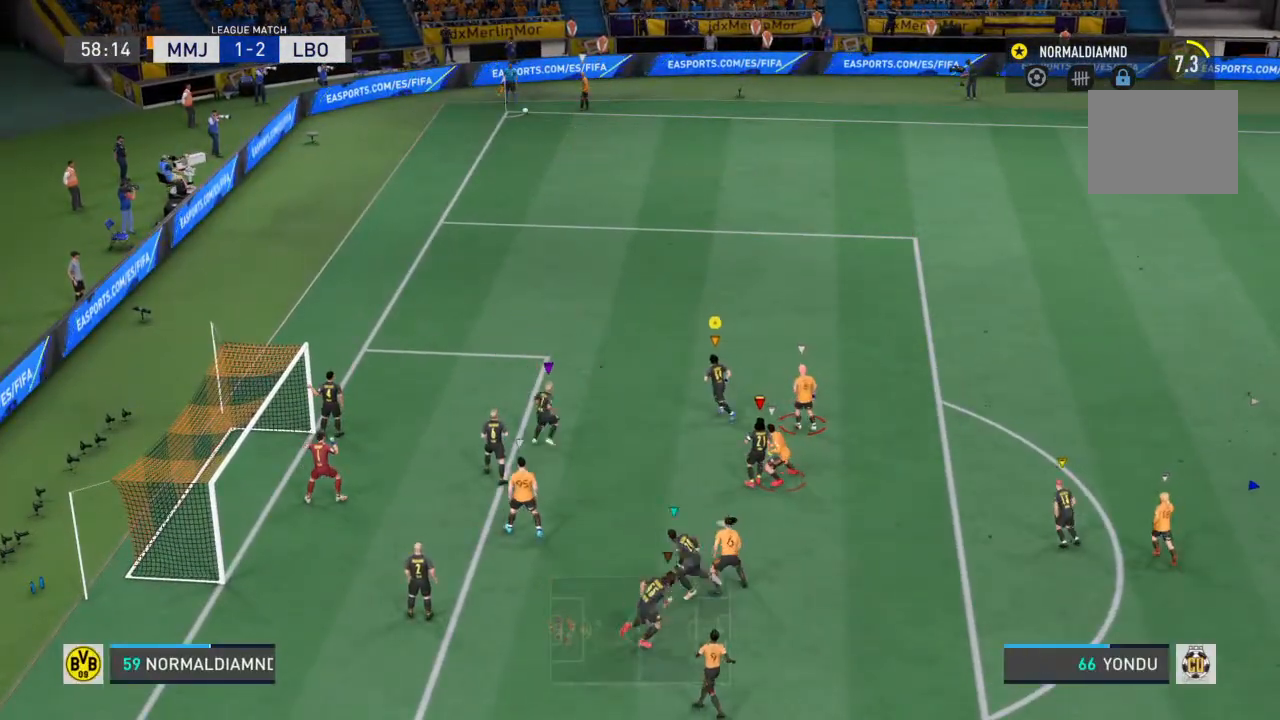
{"buttons": [], "left_stick": "center", "right_stick": "center", "events": [[167, "left_stick", "center"]]}